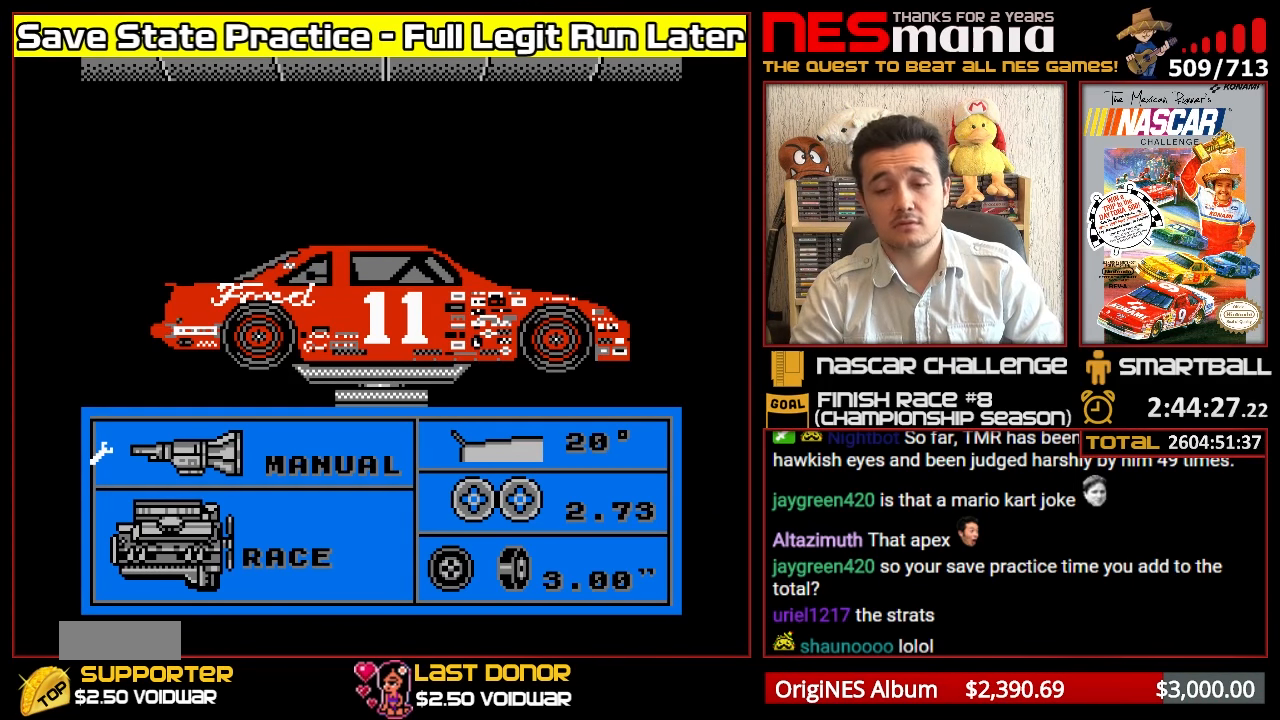
Gameplay with a controller (Nintendo layout); each line is a JSON object with the inputs held at the frame after it. "events" lists button and stick changes between this image and that frame as [ms after this image, input, new state], when the widget could be followed in between. Not read: L3 R3.
{"buttons": [], "events": [[133, "START", "down"], [366, "START", "up"]]}
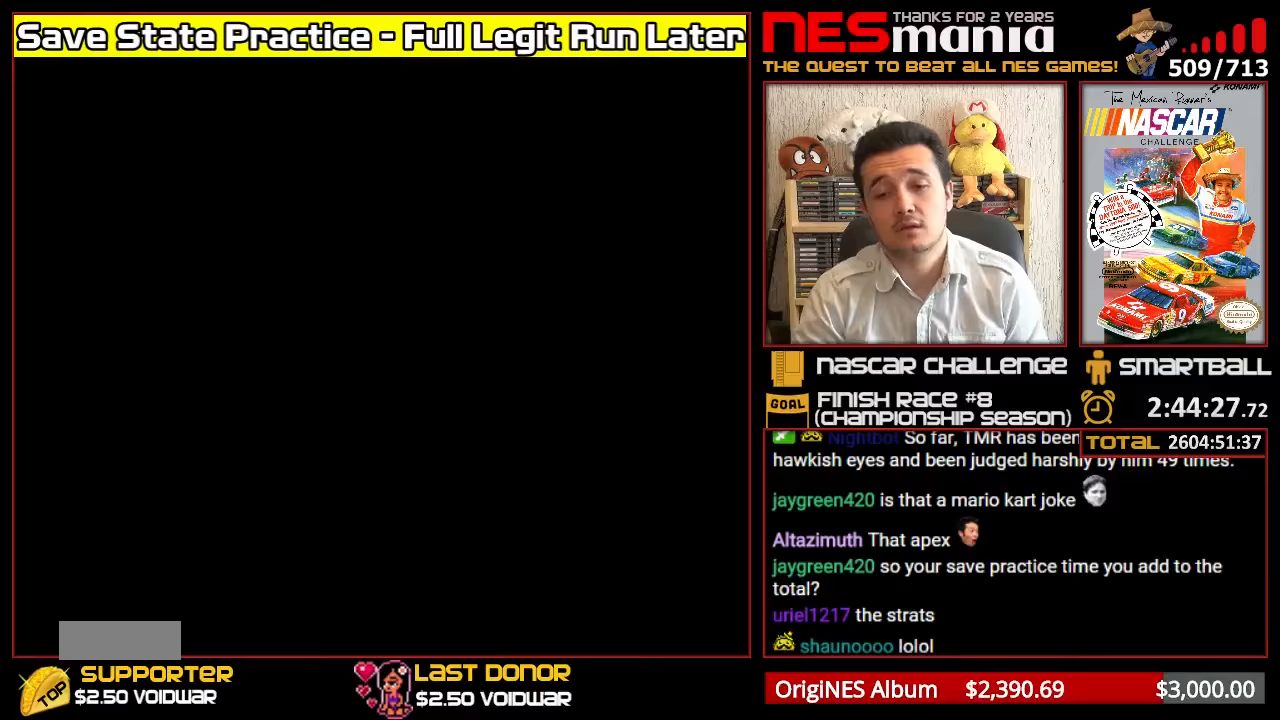
{"buttons": [], "events": []}
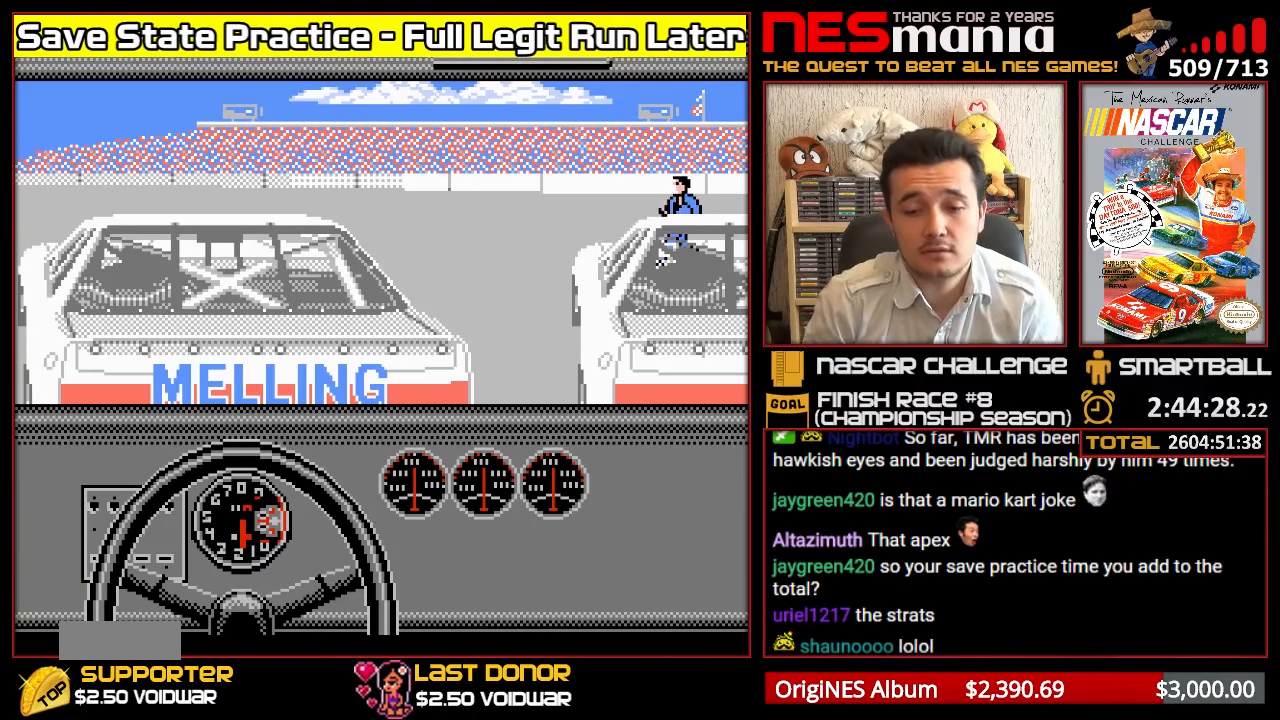
{"buttons": [], "events": [[317, "A", "down"], [500, "A", "up"]]}
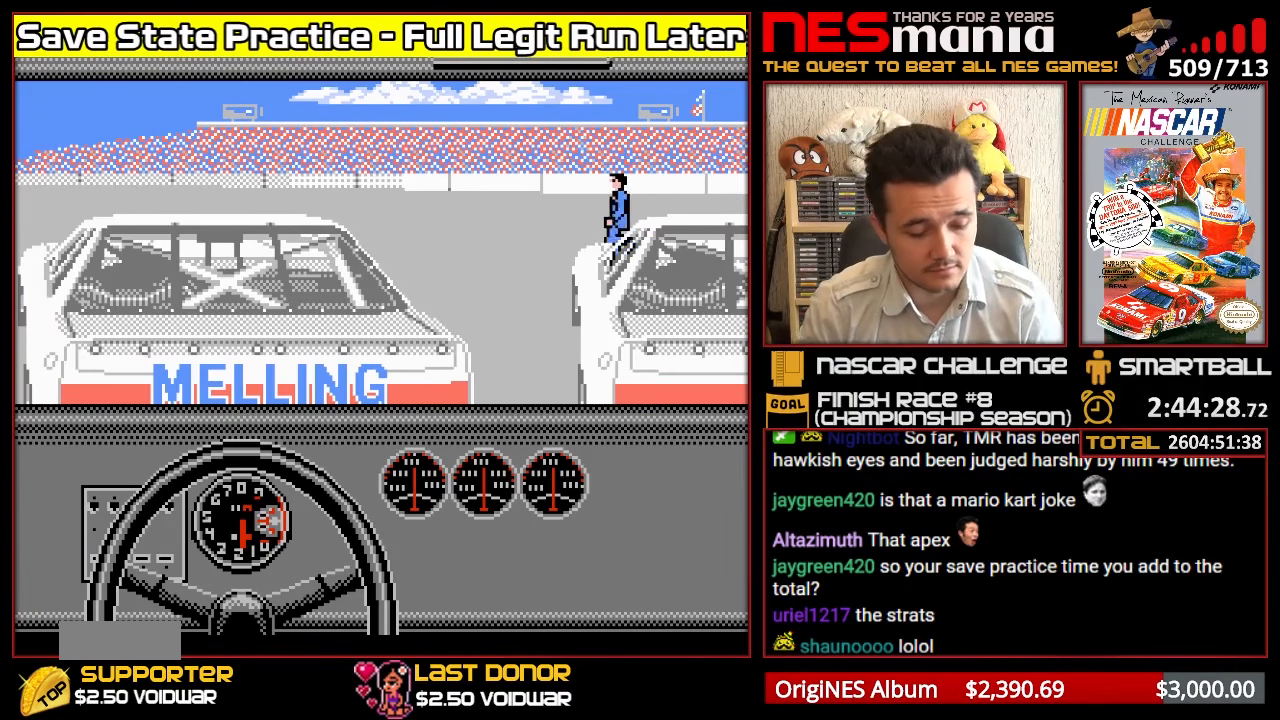
{"buttons": [], "events": []}
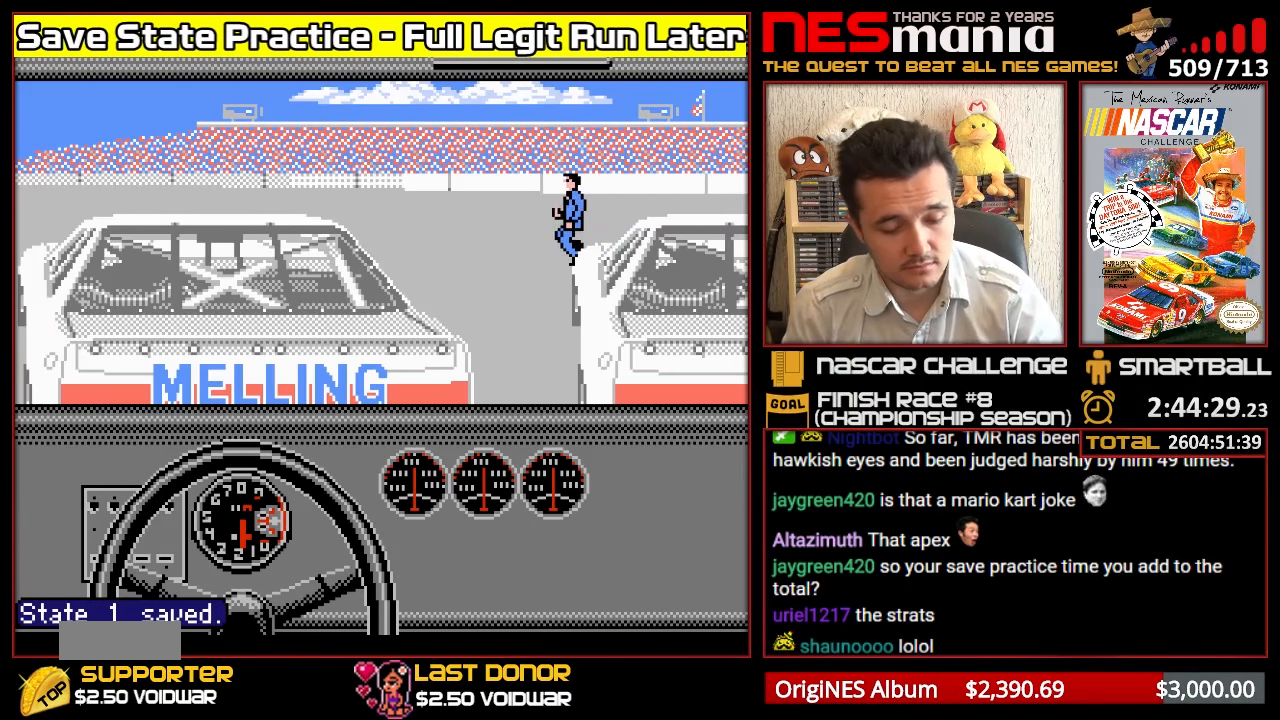
{"buttons": [], "events": []}
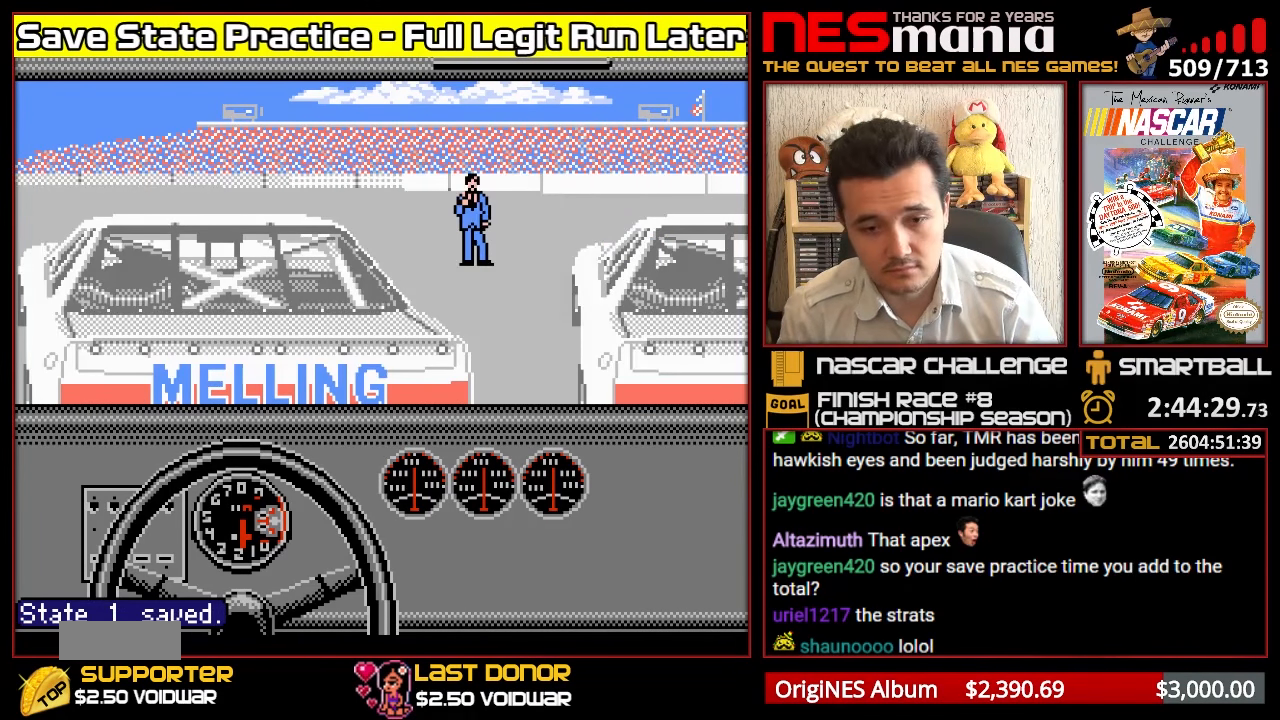
{"buttons": [], "events": []}
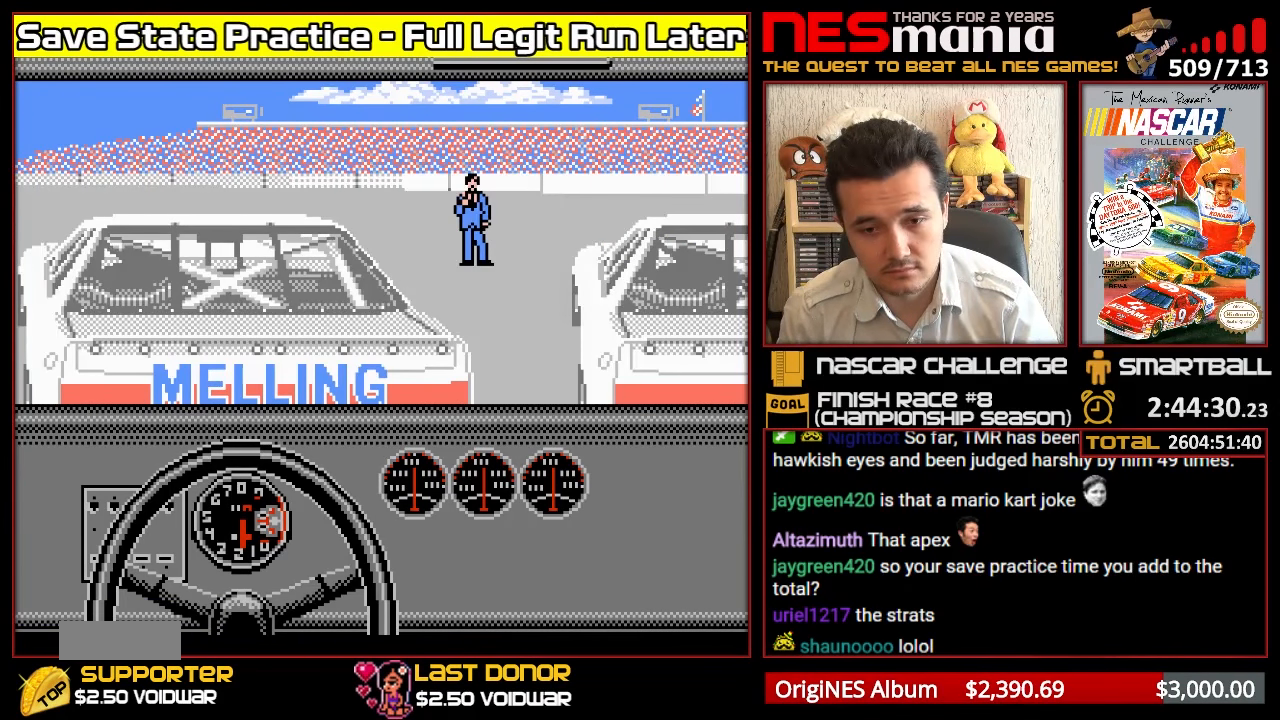
{"buttons": [], "events": []}
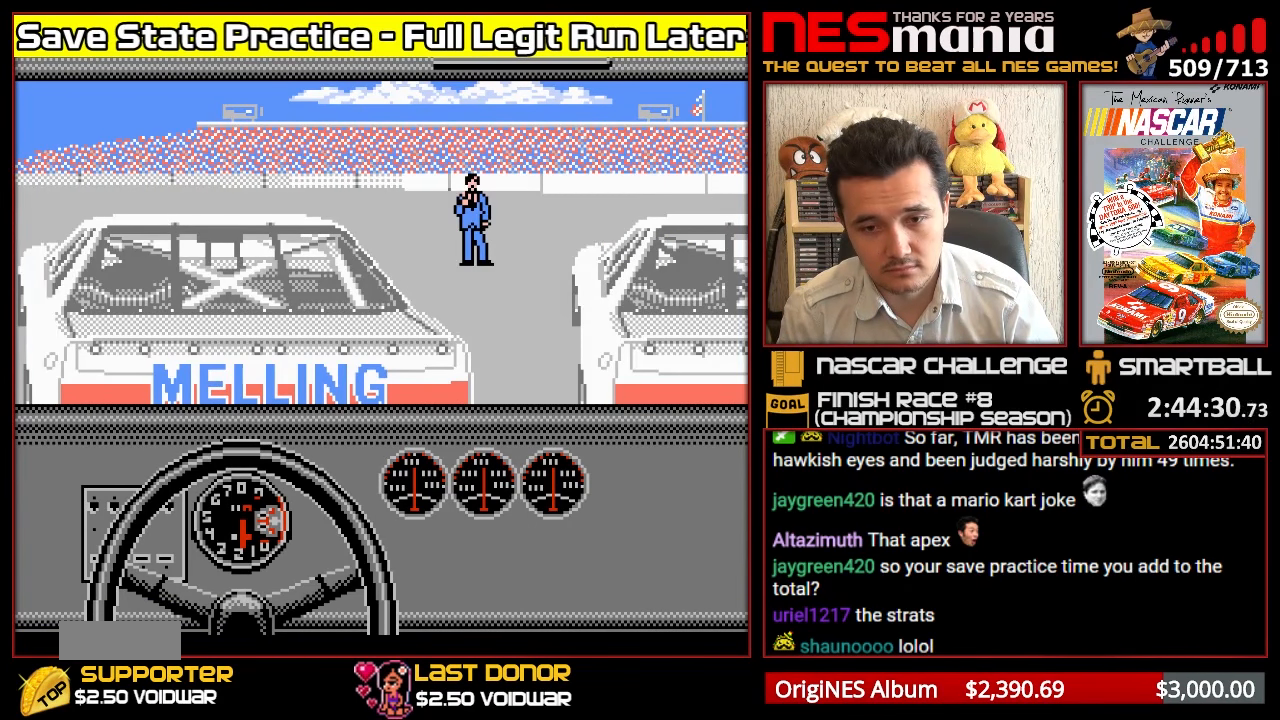
{"buttons": [], "events": []}
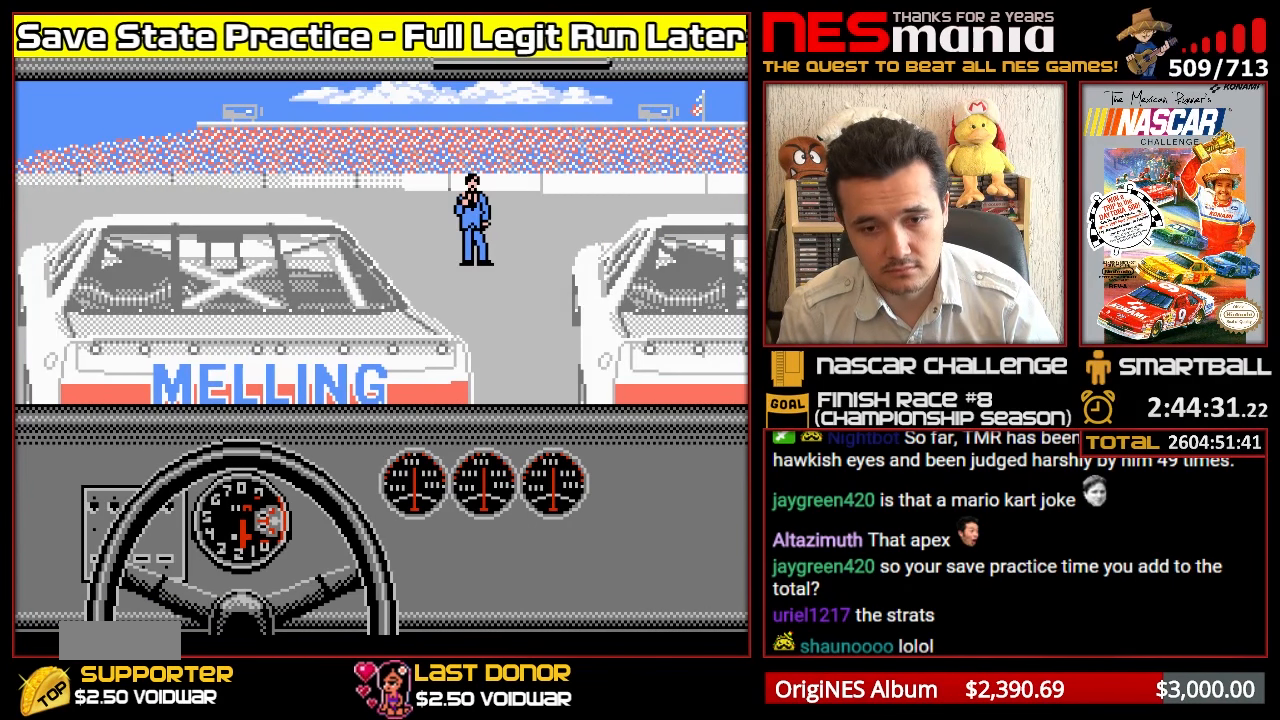
{"buttons": [], "events": []}
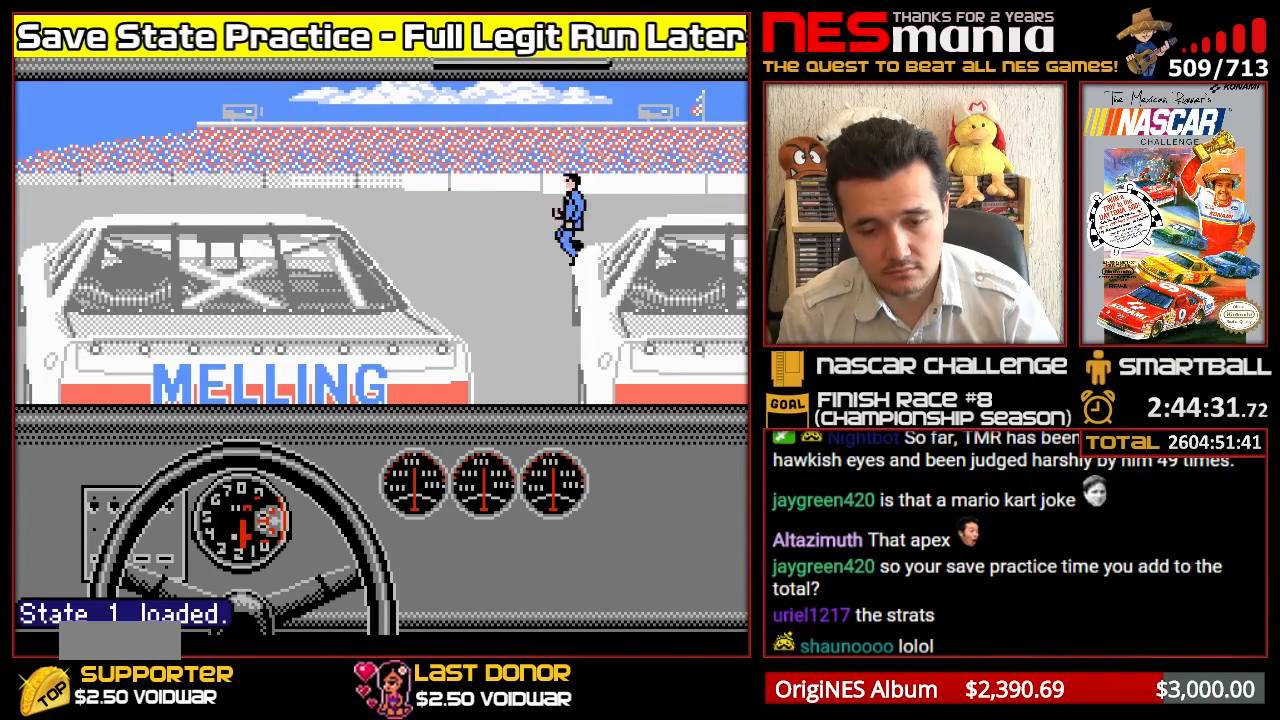
{"buttons": [], "events": []}
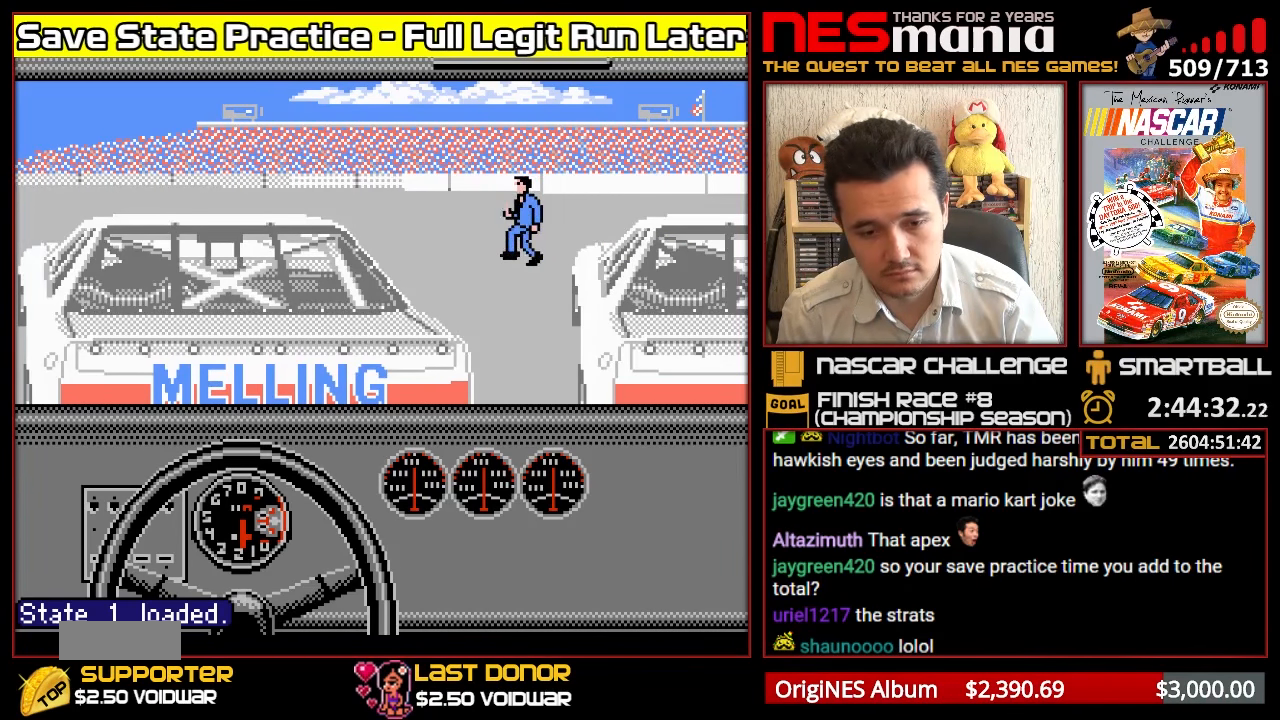
{"buttons": [], "events": []}
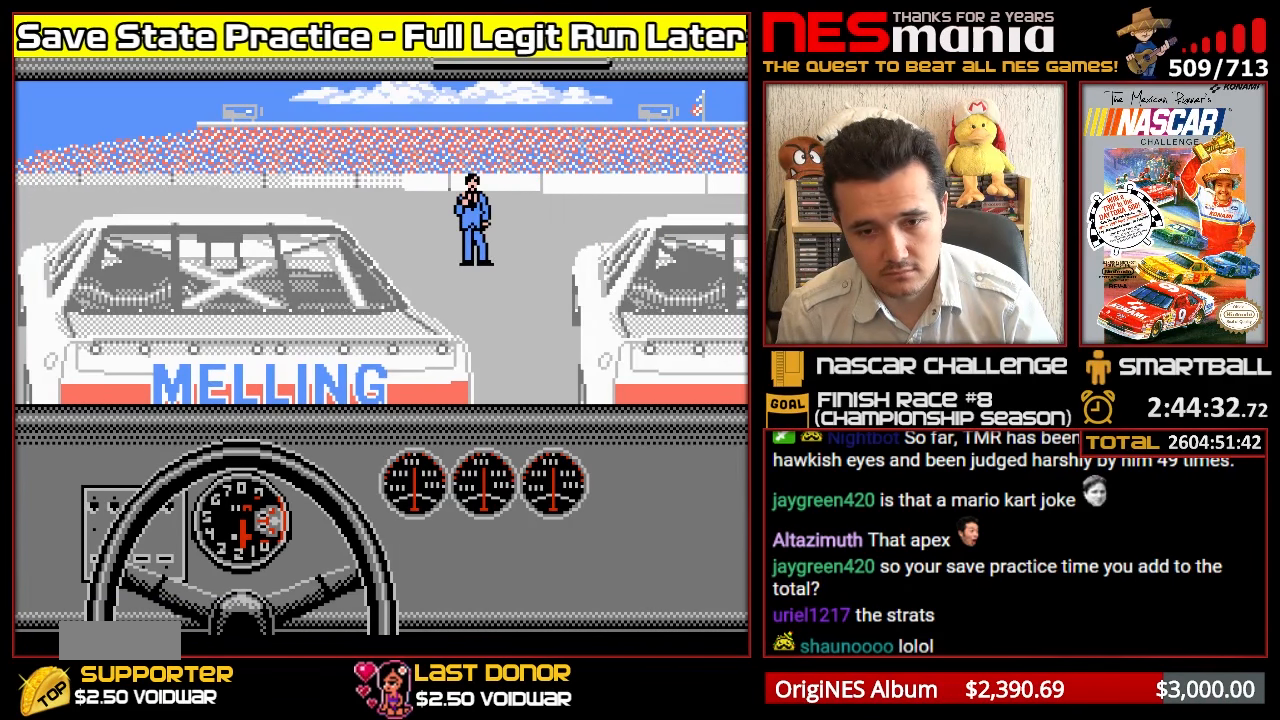
{"buttons": [], "events": []}
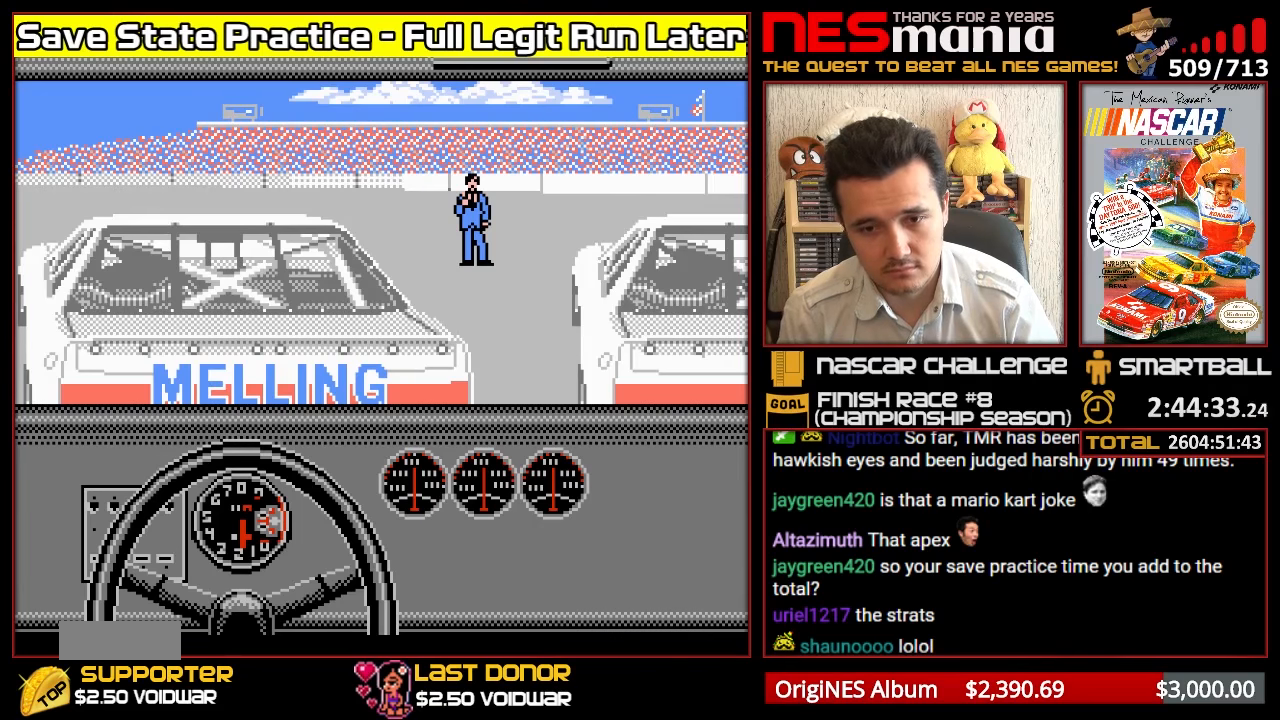
{"buttons": ["A"], "events": [[17, "A", "down"]]}
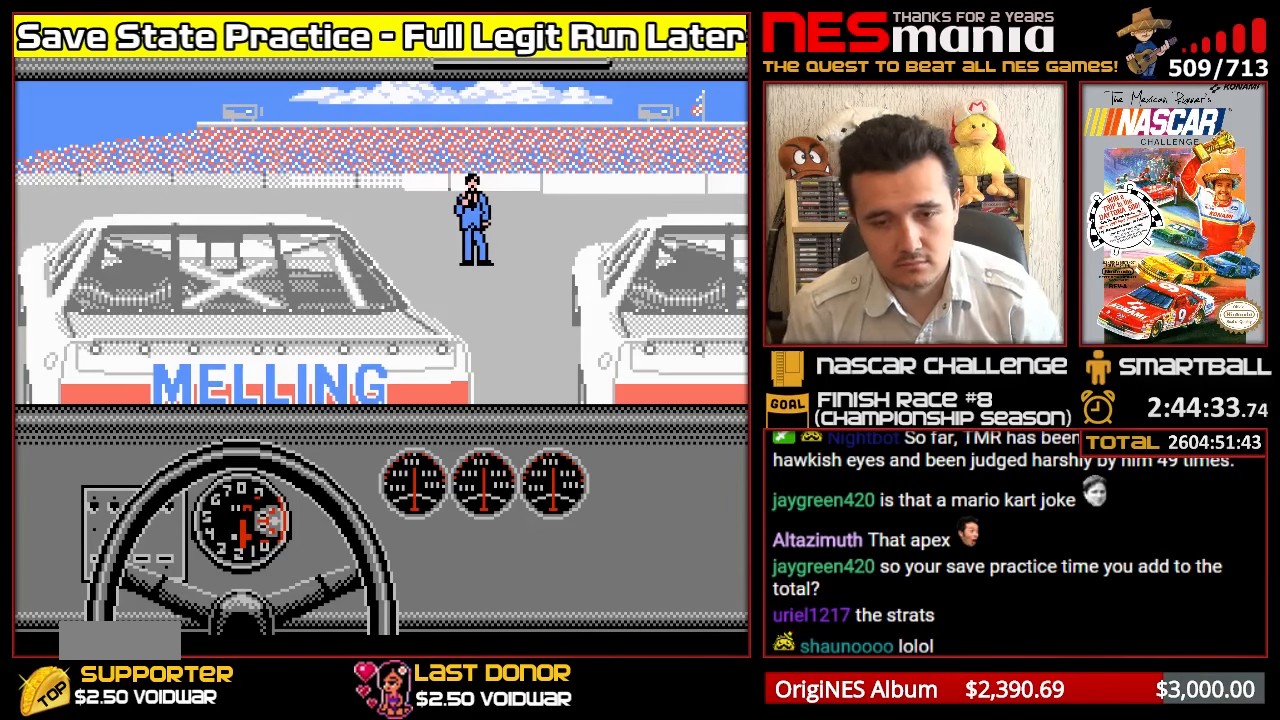
{"buttons": ["A"], "events": []}
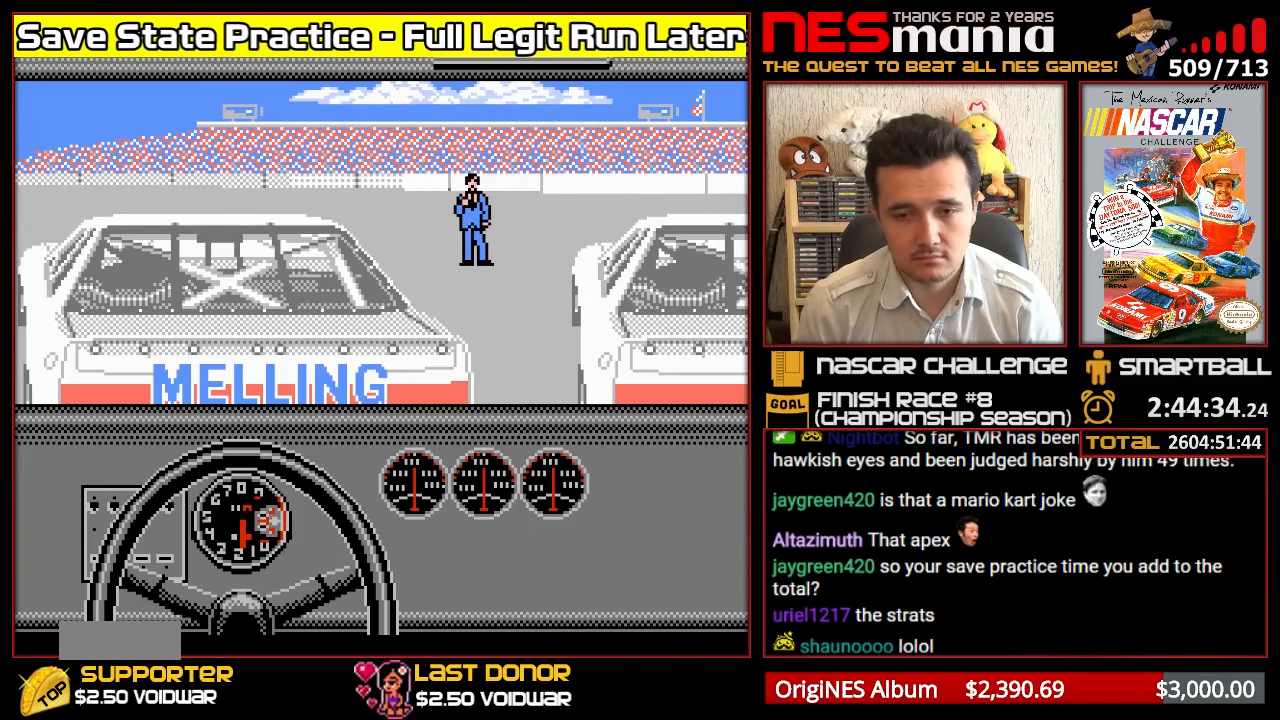
{"buttons": ["A"], "events": []}
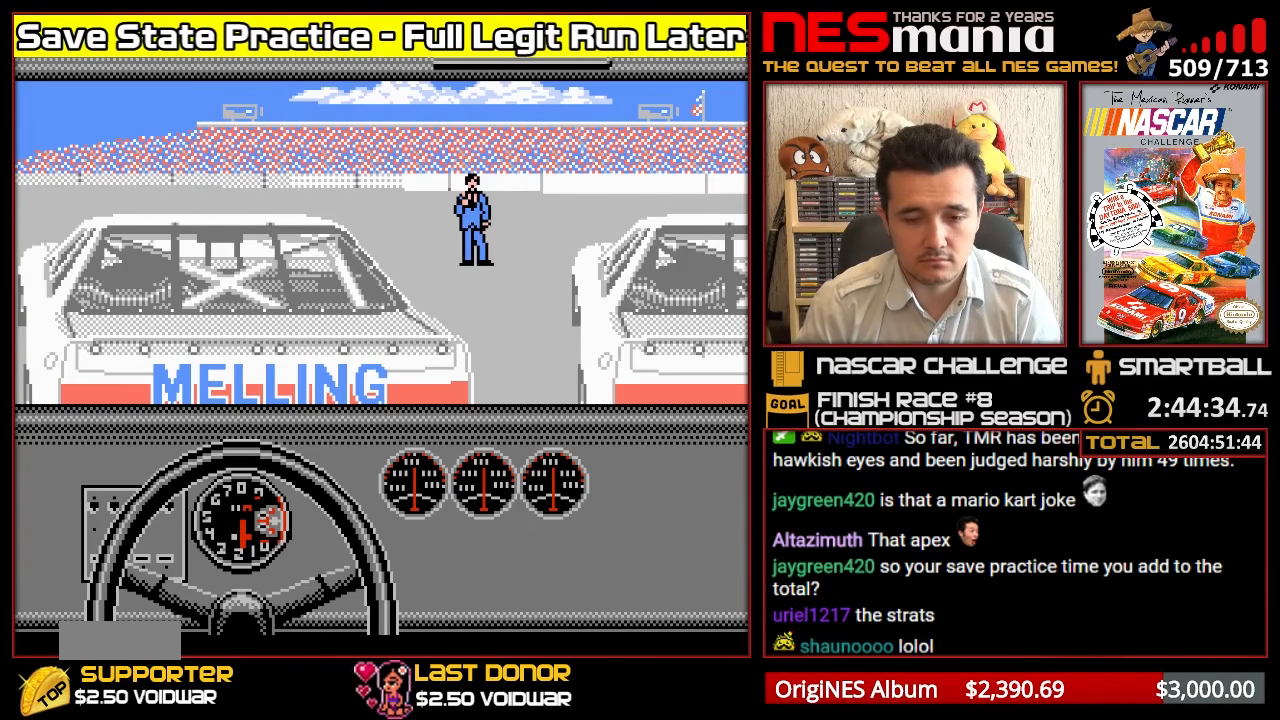
{"buttons": ["A"], "events": []}
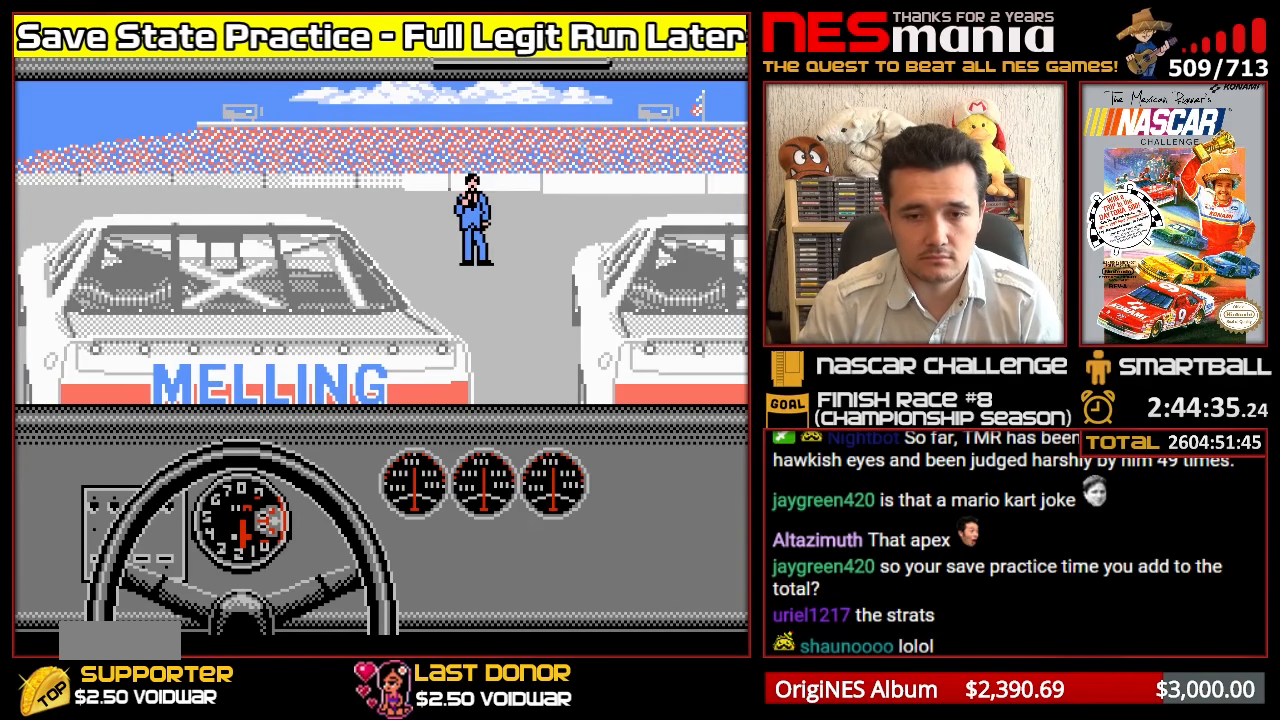
{"buttons": ["A"], "events": []}
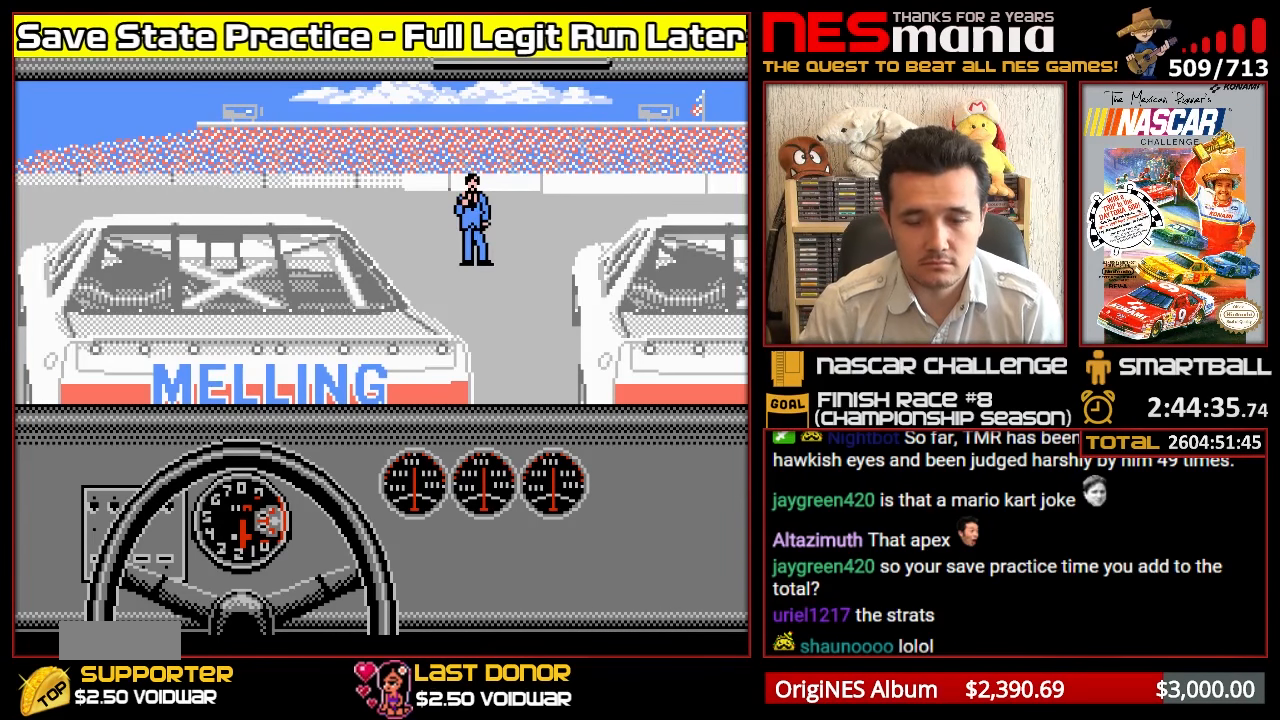
{"buttons": ["A"], "events": []}
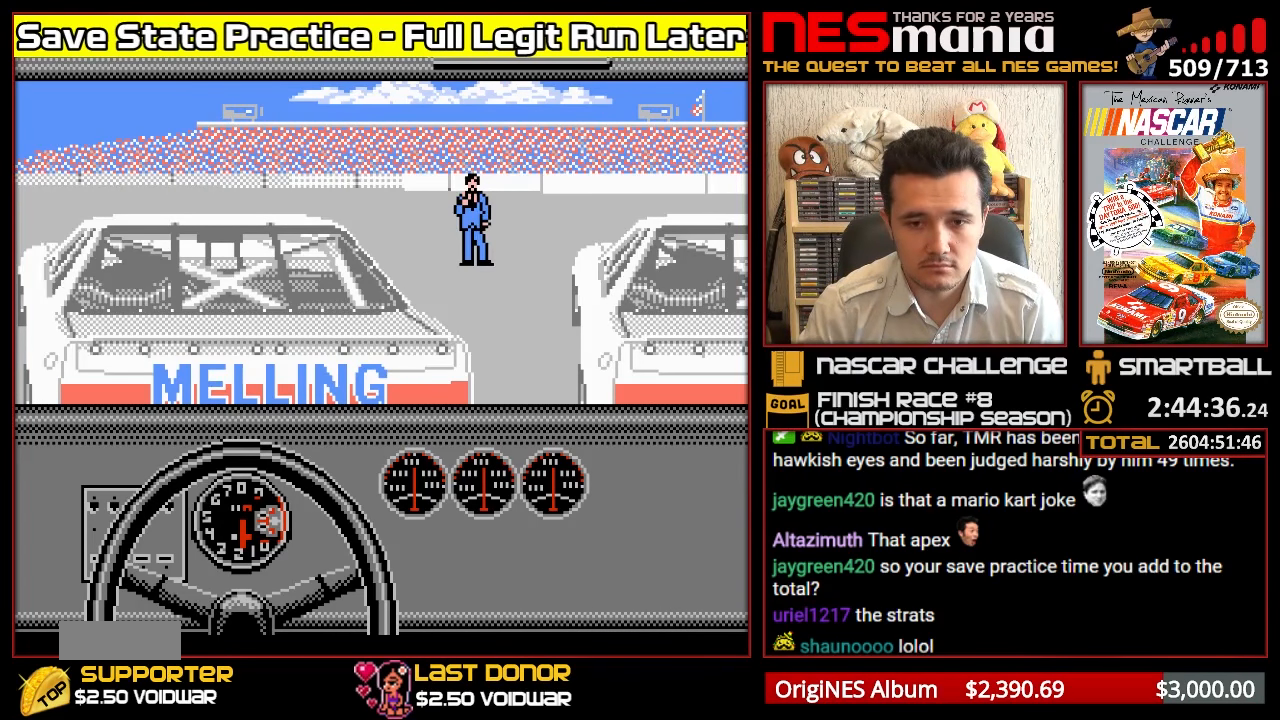
{"buttons": ["A"], "events": []}
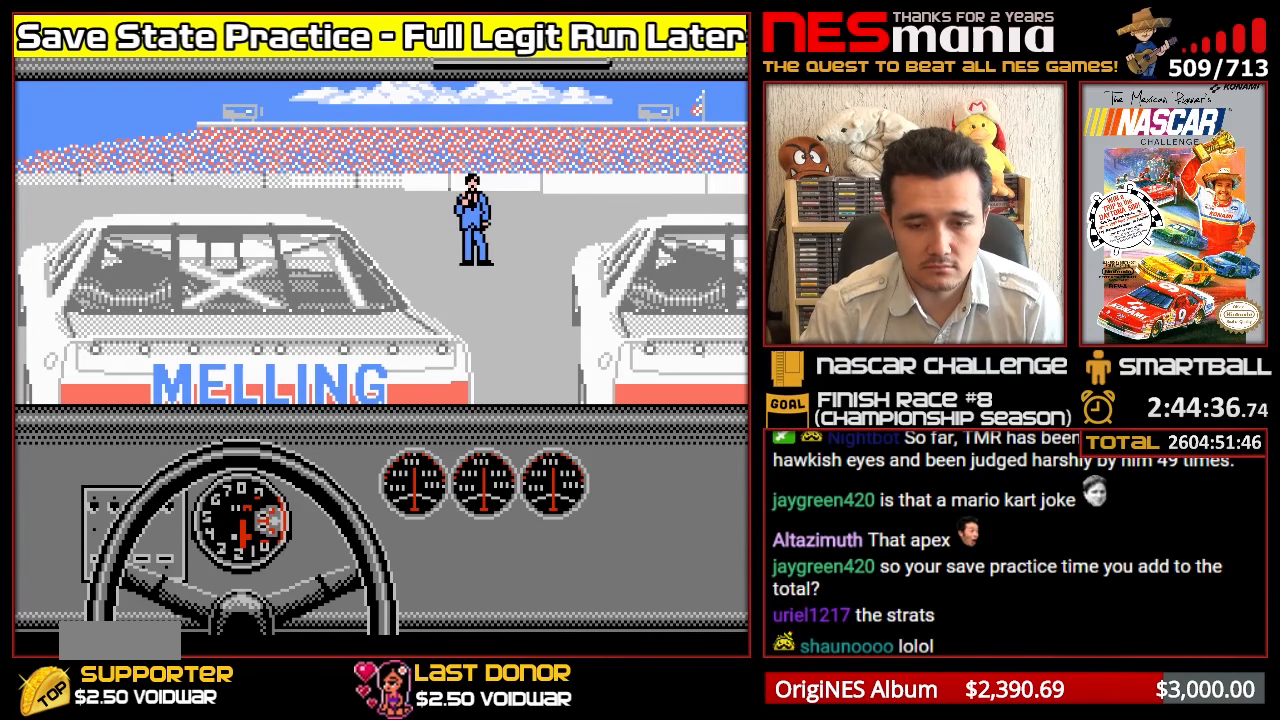
{"buttons": ["A"], "events": []}
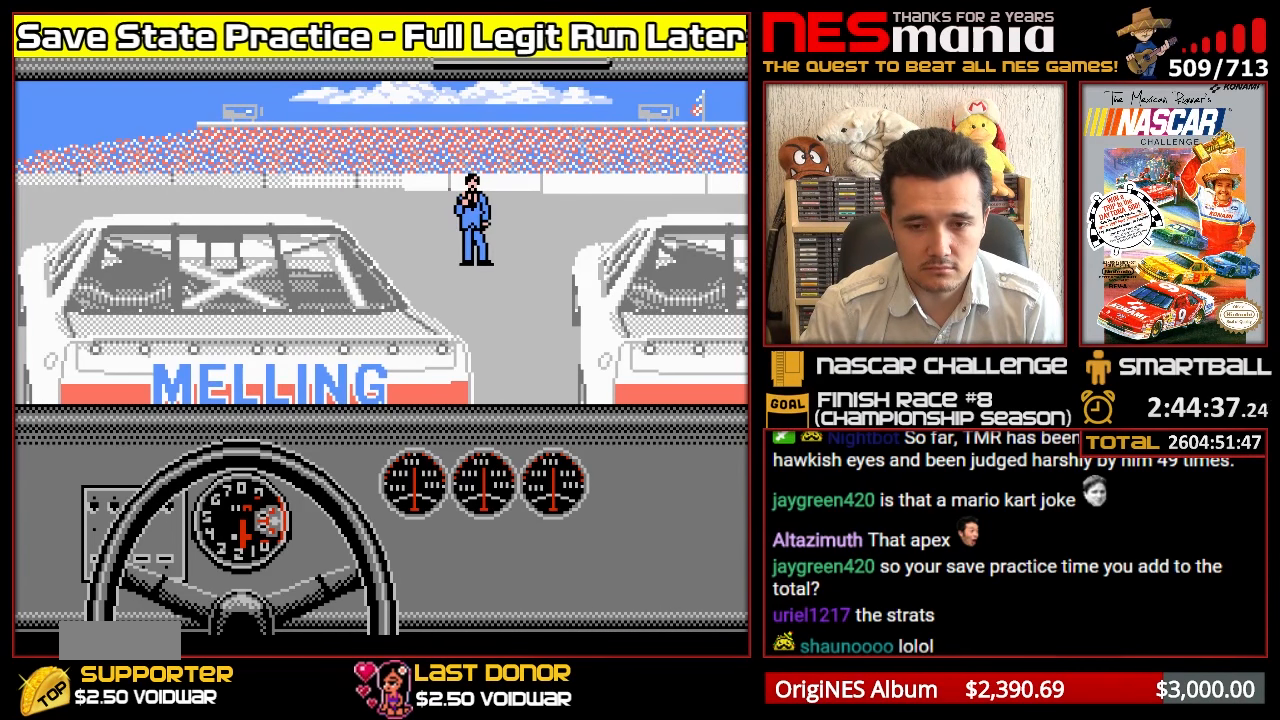
{"buttons": ["A"], "events": [[150, "A", "up"], [200, "A", "down"]]}
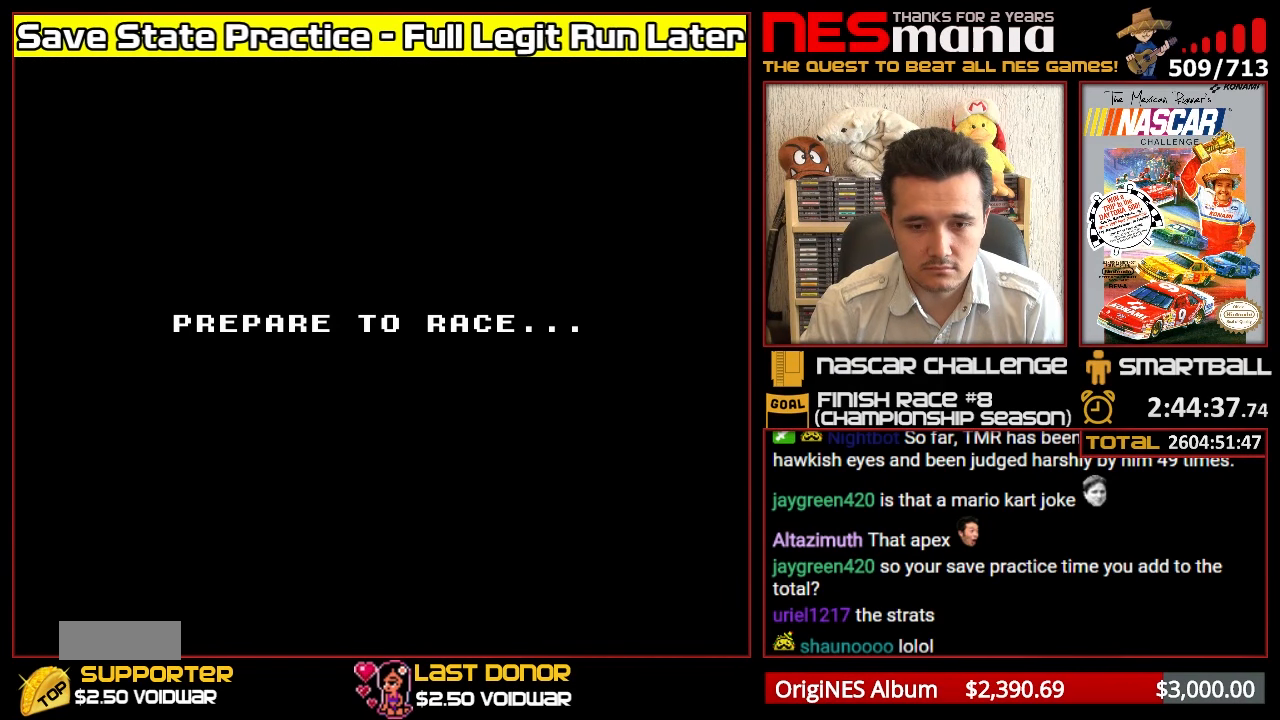
{"buttons": ["A"], "events": [[317, "A", "up"], [367, "A", "down"]]}
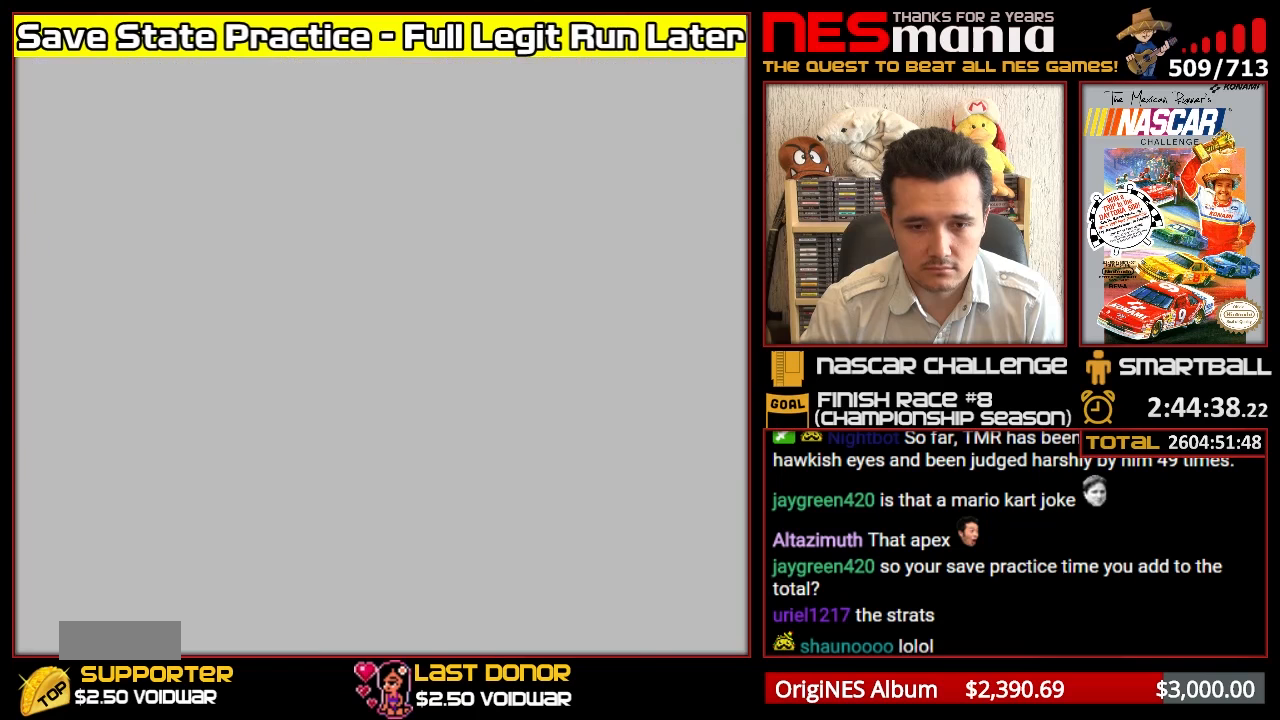
{"buttons": ["A"], "events": []}
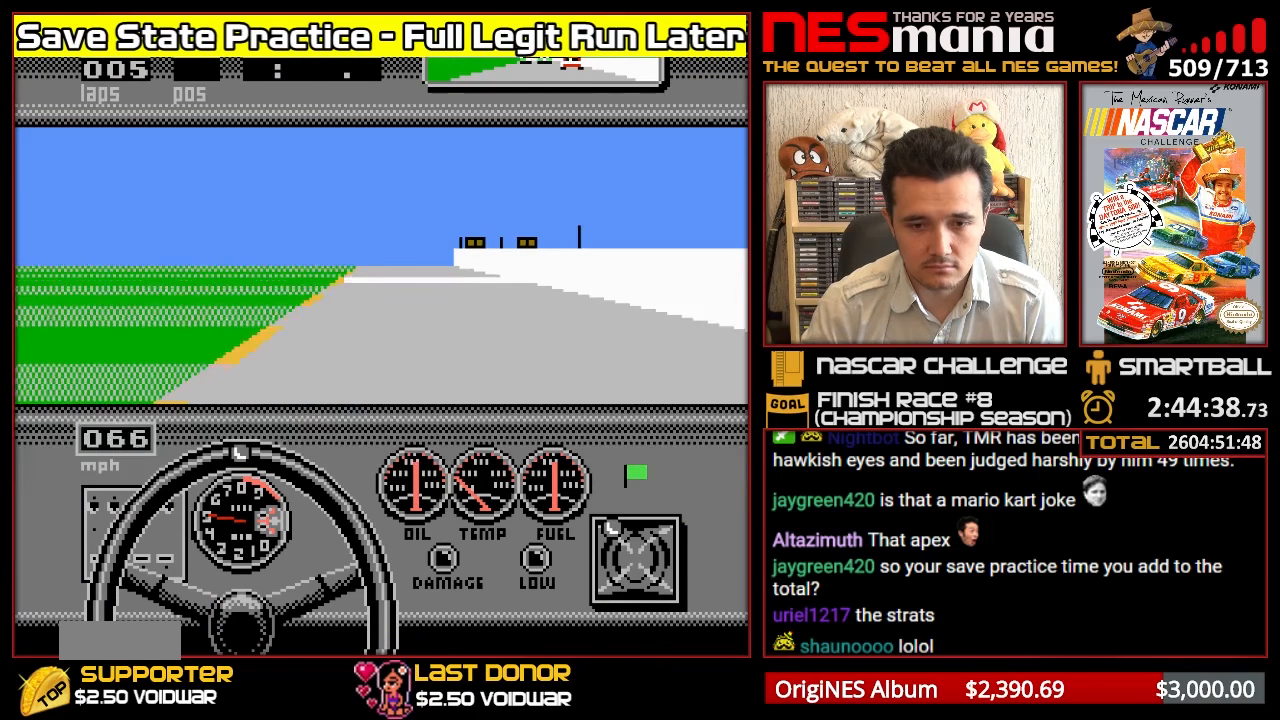
{"buttons": ["A"], "events": []}
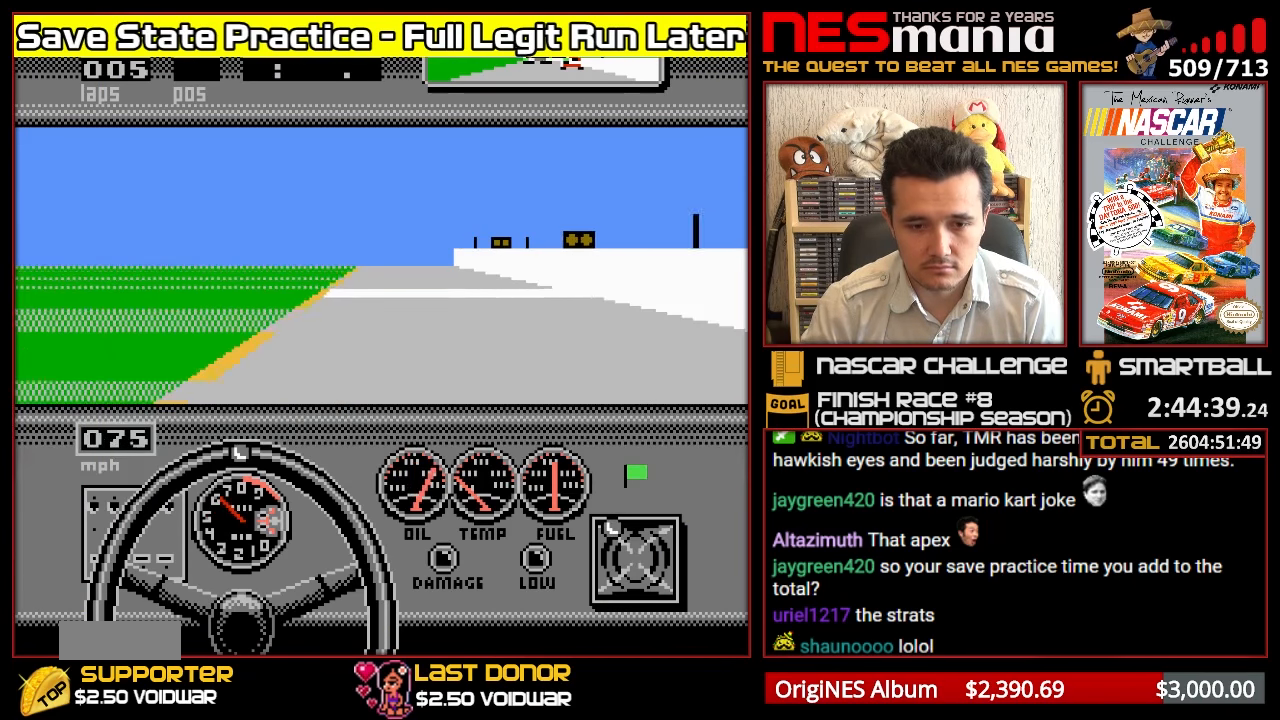
{"buttons": ["A"], "events": []}
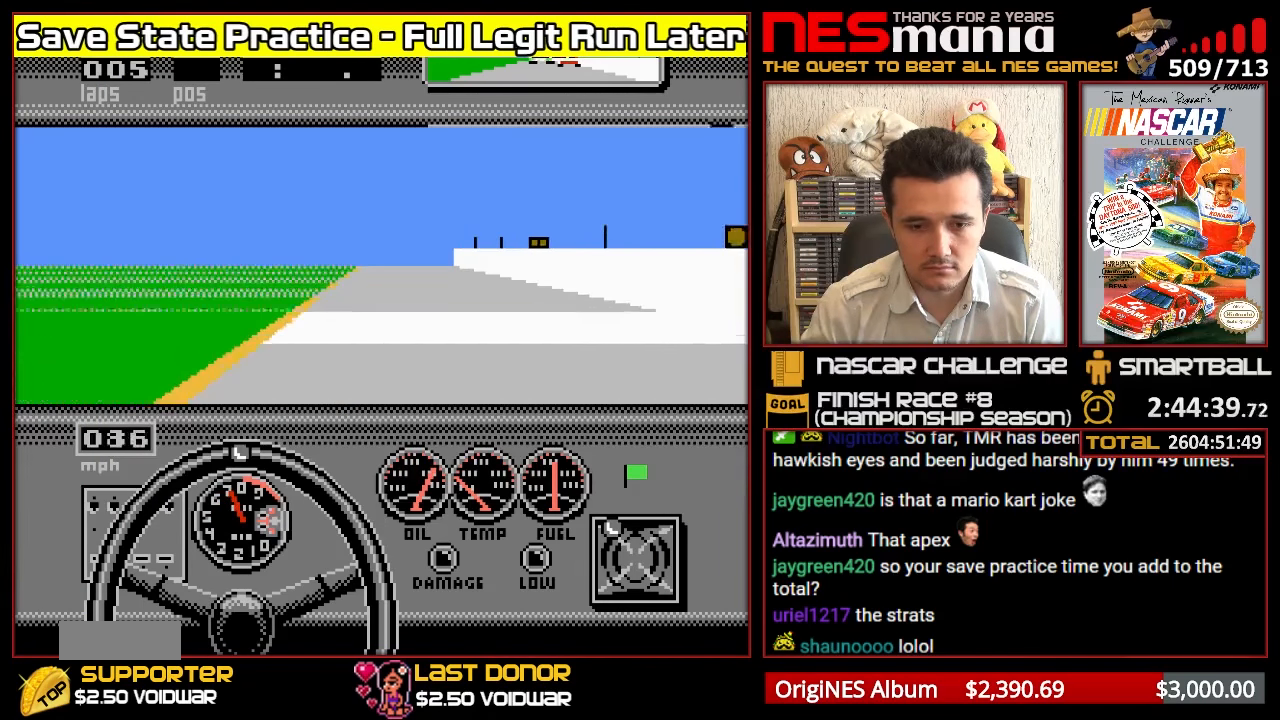
{"buttons": ["A"], "events": []}